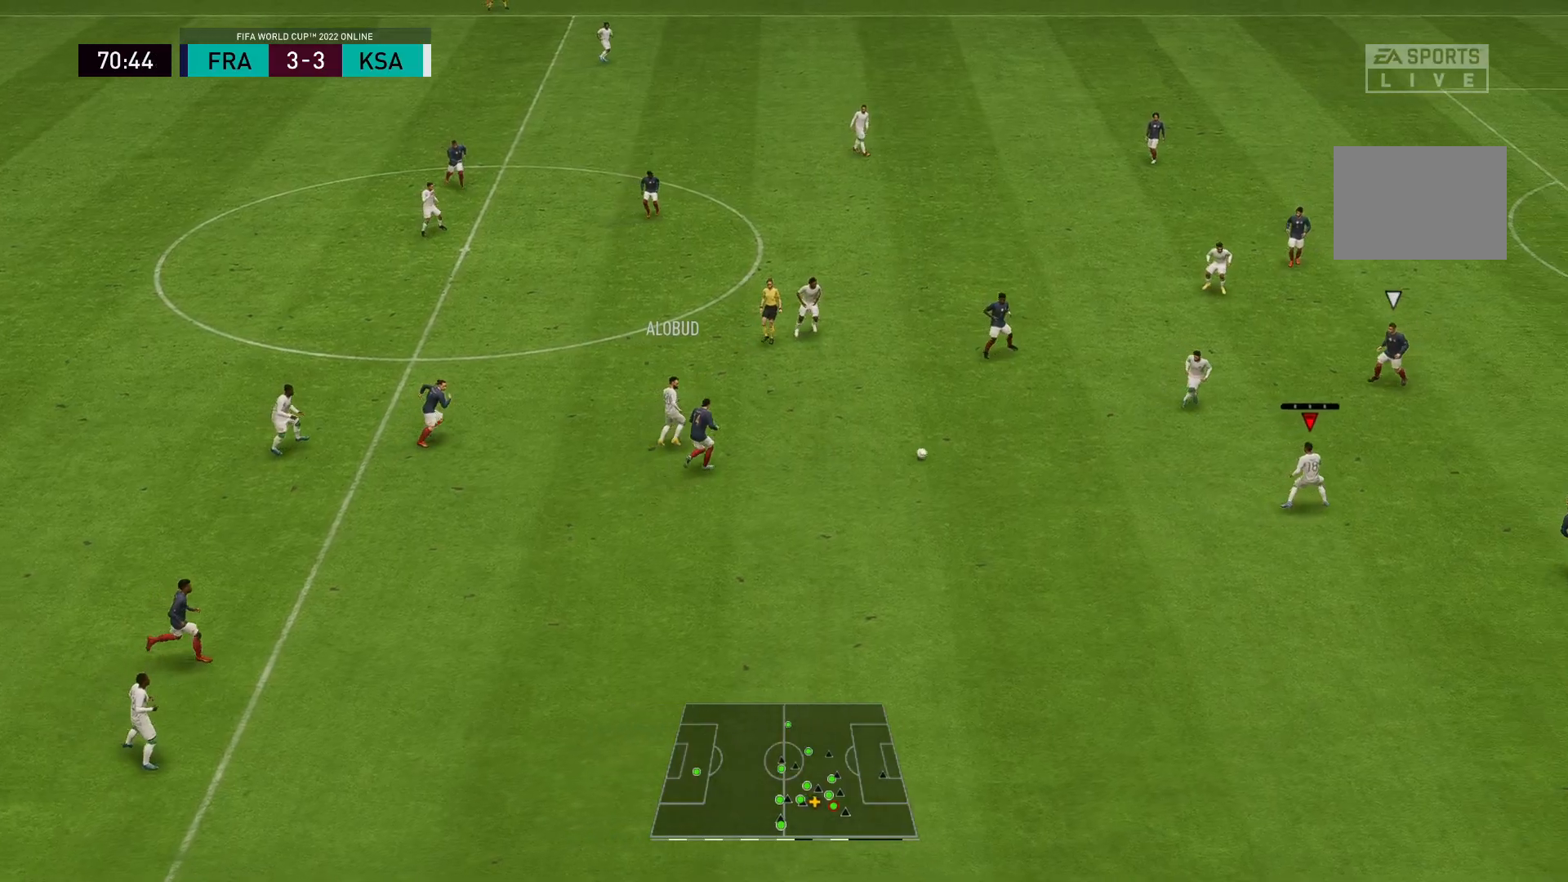
Gameplay with a controller (Xbox layout); each line is a JSON object with the inputs held at the frame after it. "events" lists button and stick changes between this image and that frame as [ms after this image, input, new state], when the widget could be followed in between. Not read: L3 R3.
{"buttons": [], "left_stick": "down", "right_stick": "center", "events": [[200, "left_stick", "up"], [433, "left_stick", "center"], [483, "left_stick", "down"]]}
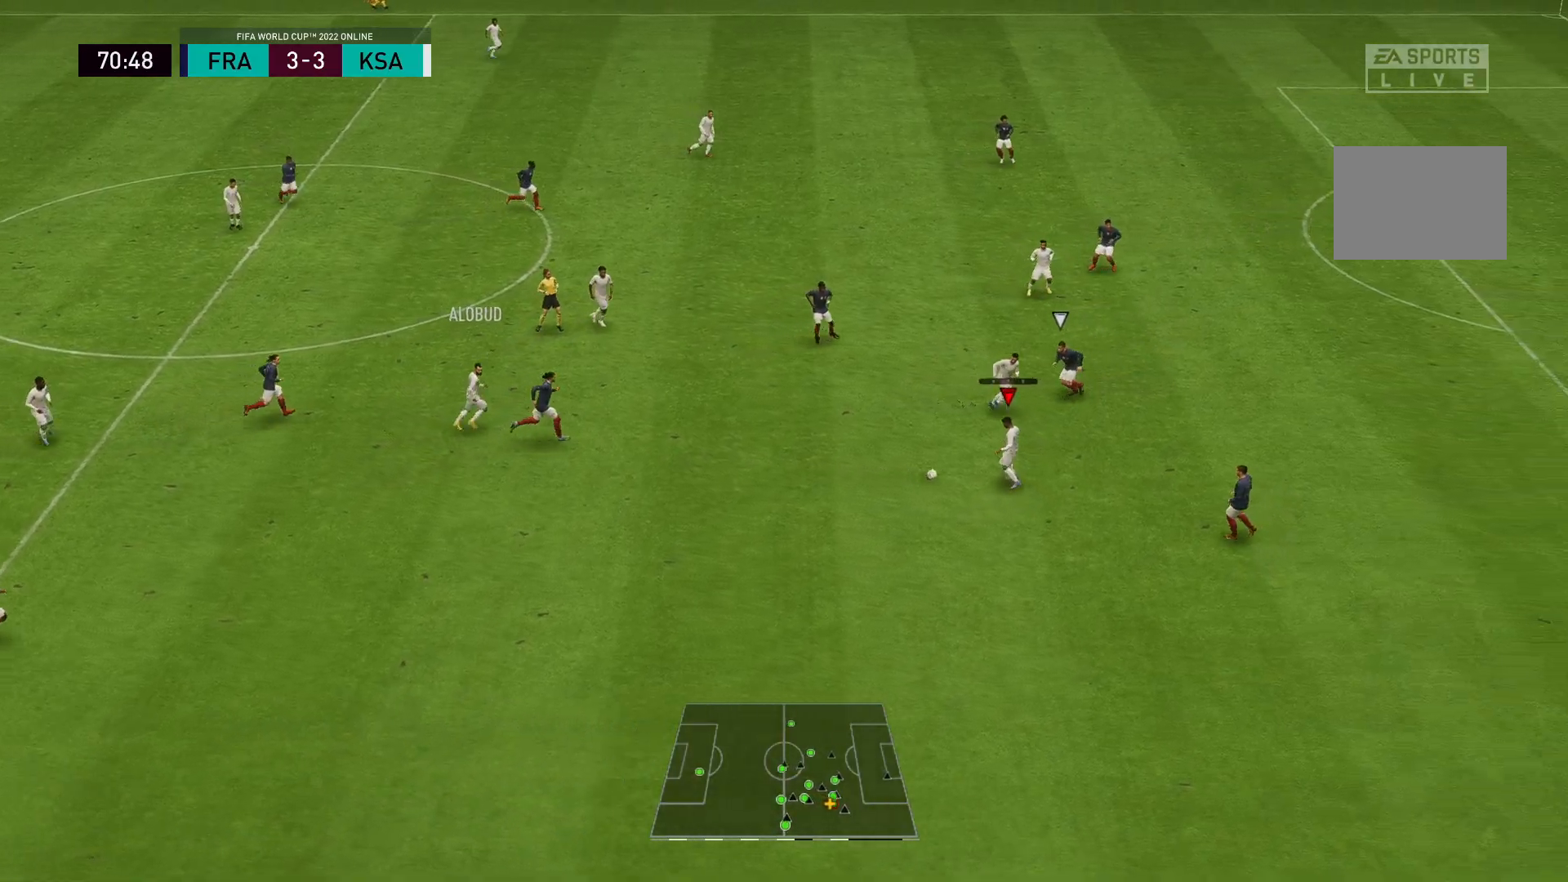
{"buttons": ["Y"], "left_stick": "up-right", "right_stick": "center", "events": [[233, "left_stick", "down-right"], [367, "Y", "down"], [400, "left_stick", "up-right"]]}
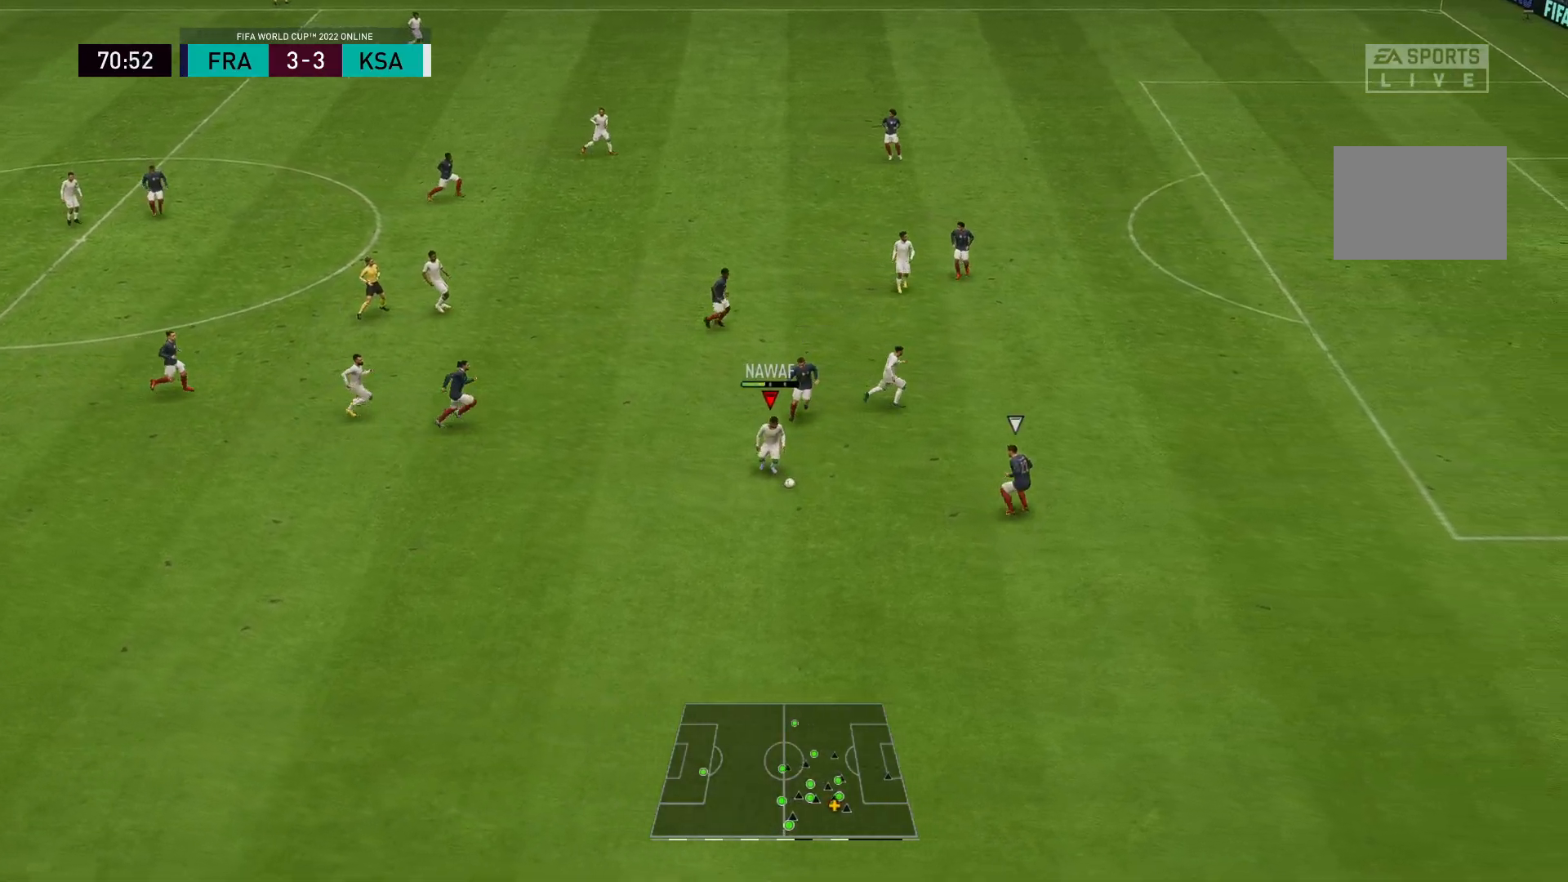
{"buttons": ["R2"], "left_stick": "right", "right_stick": "center", "events": [[33, "Y", "up"], [267, "left_stick", "right"], [333, "R2", "down"]]}
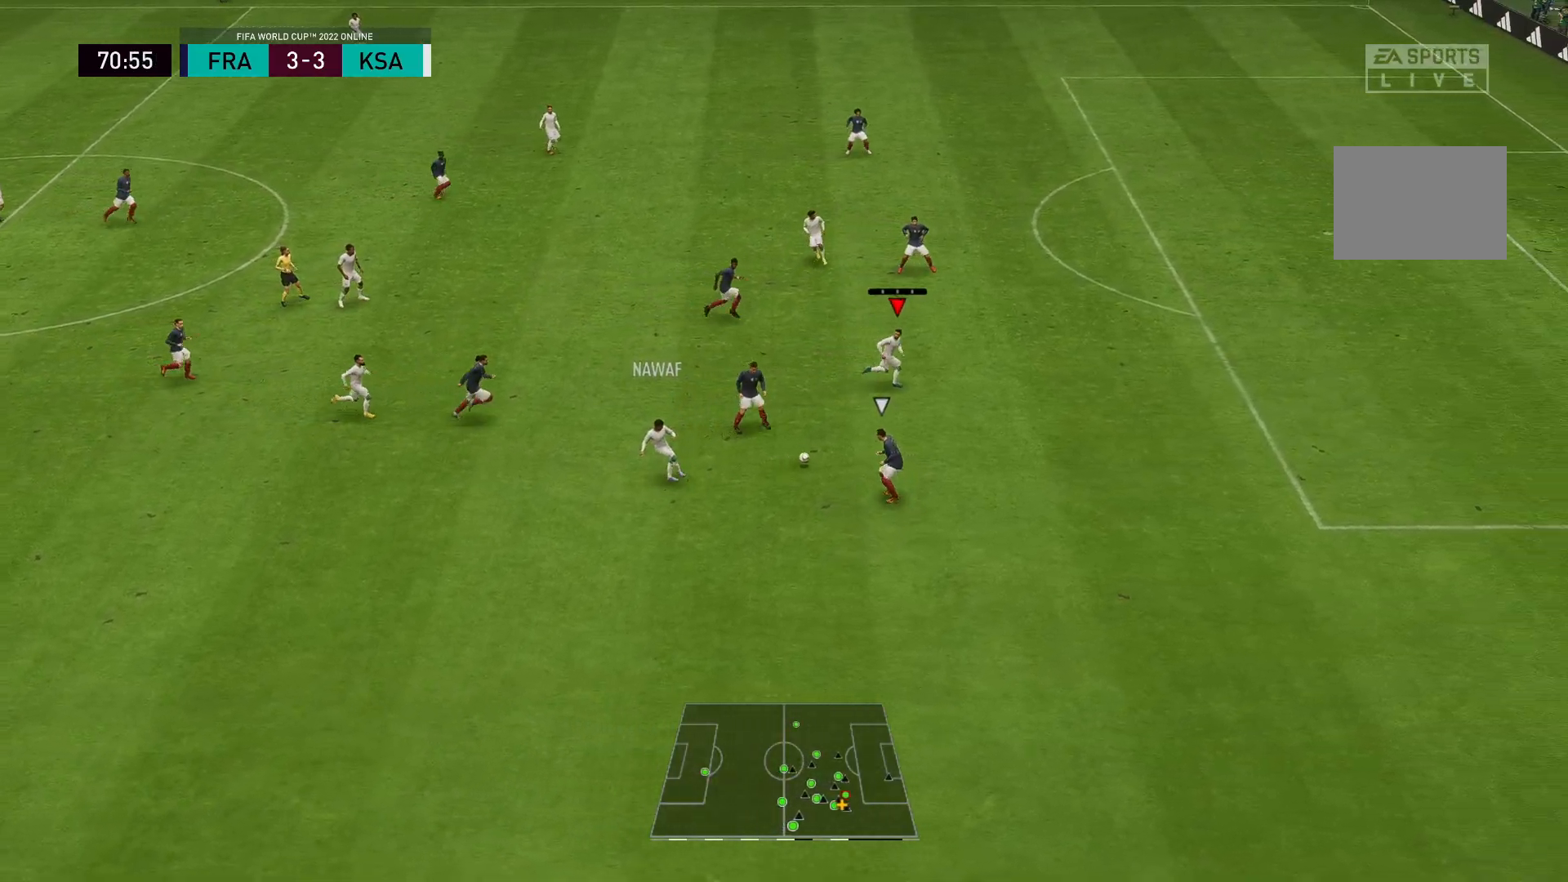
{"buttons": ["R2"], "left_stick": "right", "right_stick": "center", "events": []}
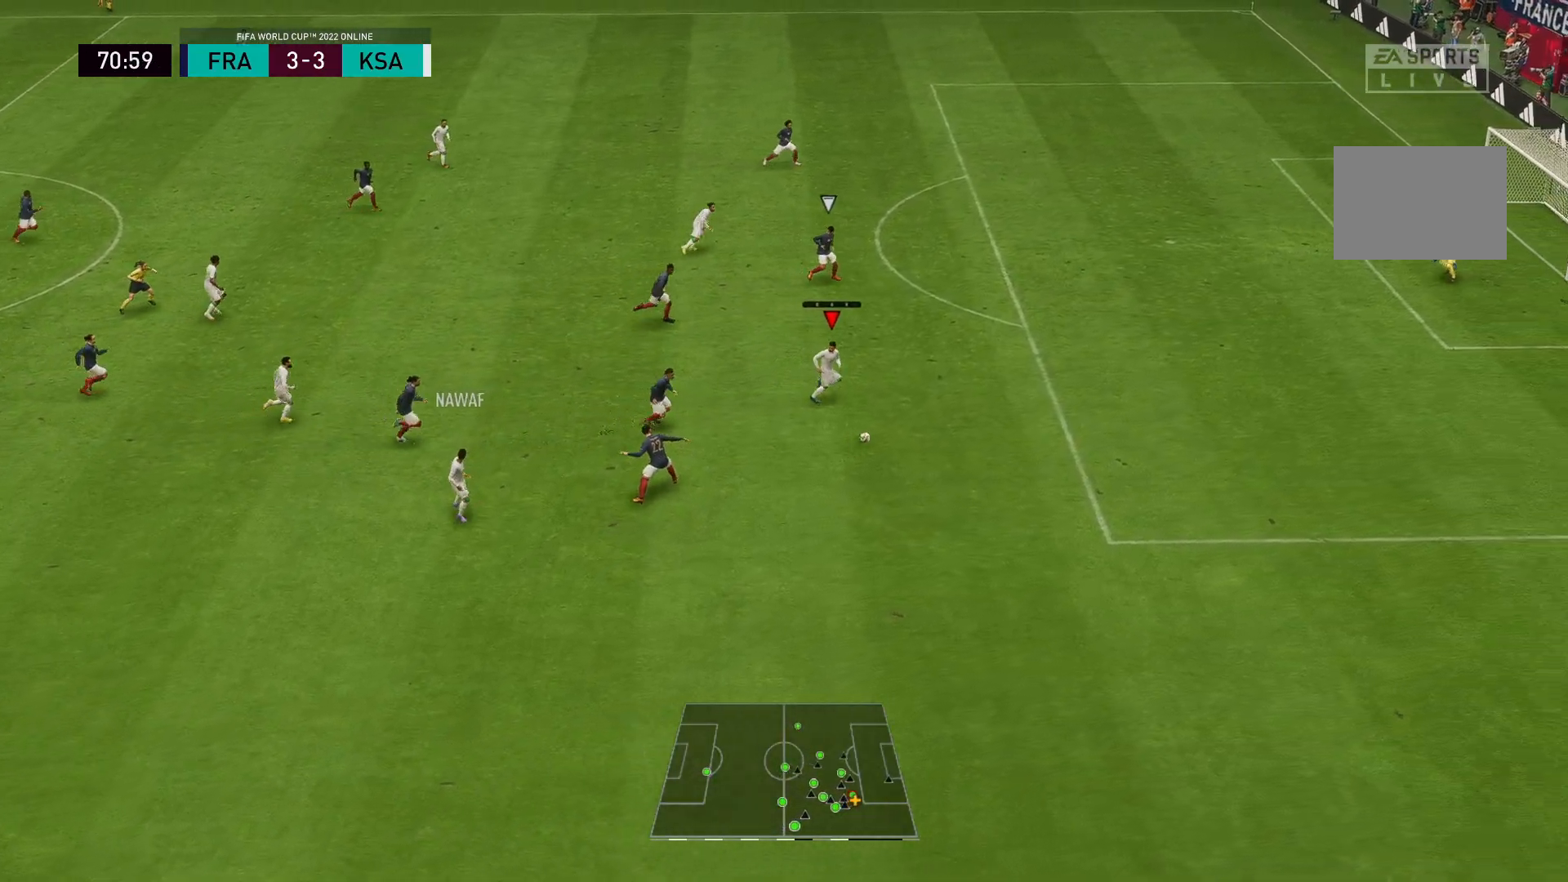
{"buttons": ["R2"], "left_stick": "right", "right_stick": "center", "events": []}
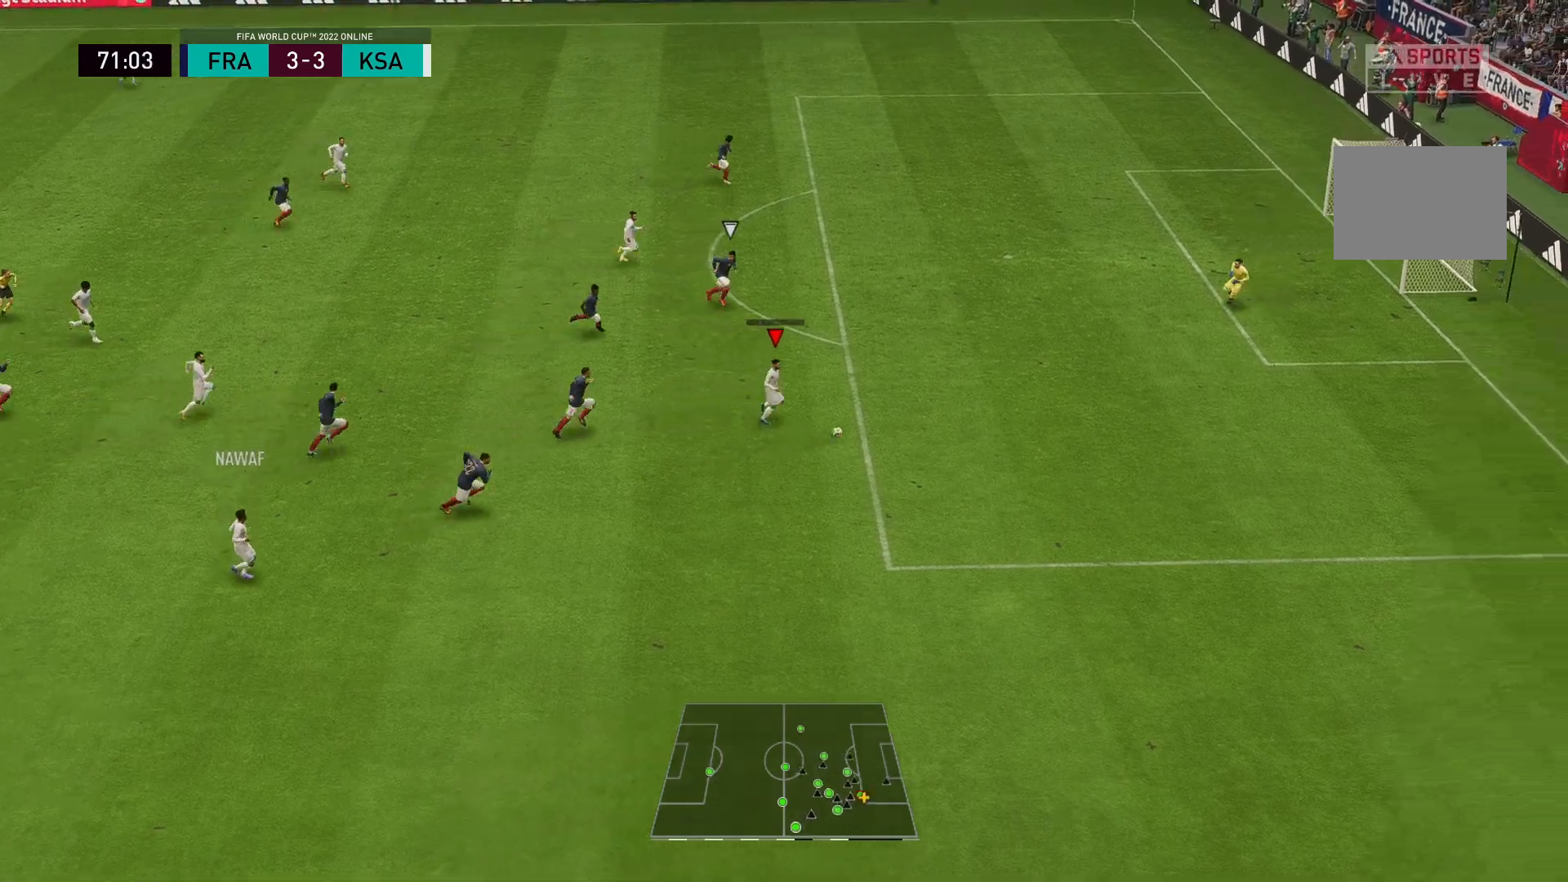
{"buttons": [], "left_stick": "up-right", "right_stick": "center", "events": [[50, "R2", "up"], [183, "left_stick", "up-right"]]}